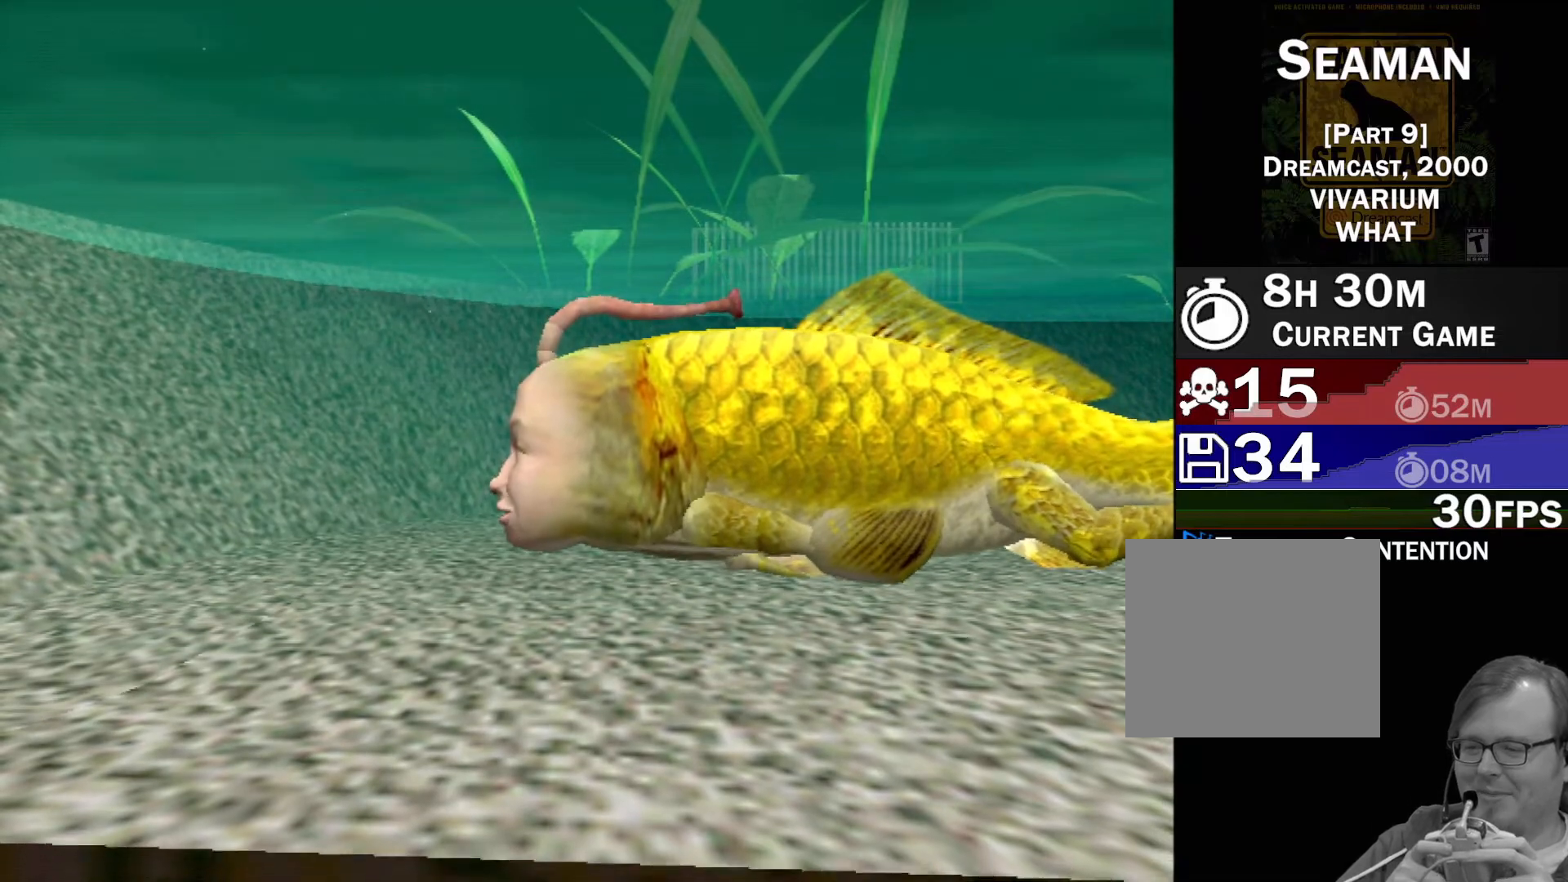
Gameplay with a controller (Xbox layout); each line is a JSON object with the inputs held at the frame after it. "events" lists button and stick changes between this image and that frame as [ms after this image, input, new state], when the widget could be followed in between. Not read: L1 L2 L3 R1 R3 SELECT right_stick.
{"buttons": ["A"], "left_stick": "center", "events": [[467, "A", "down"]]}
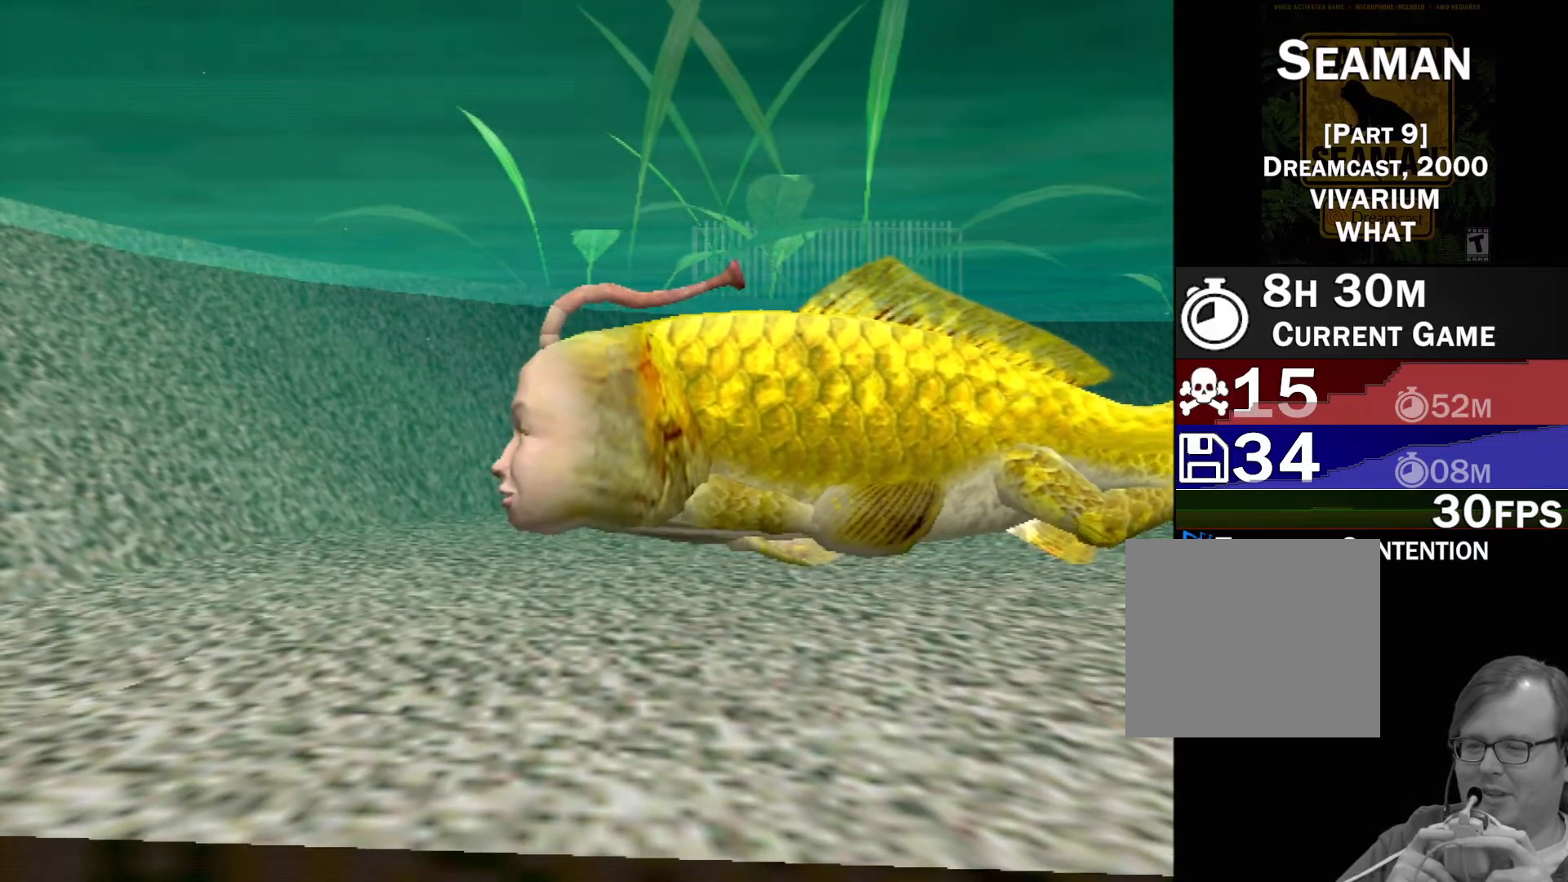
{"buttons": ["A"], "left_stick": "center", "events": []}
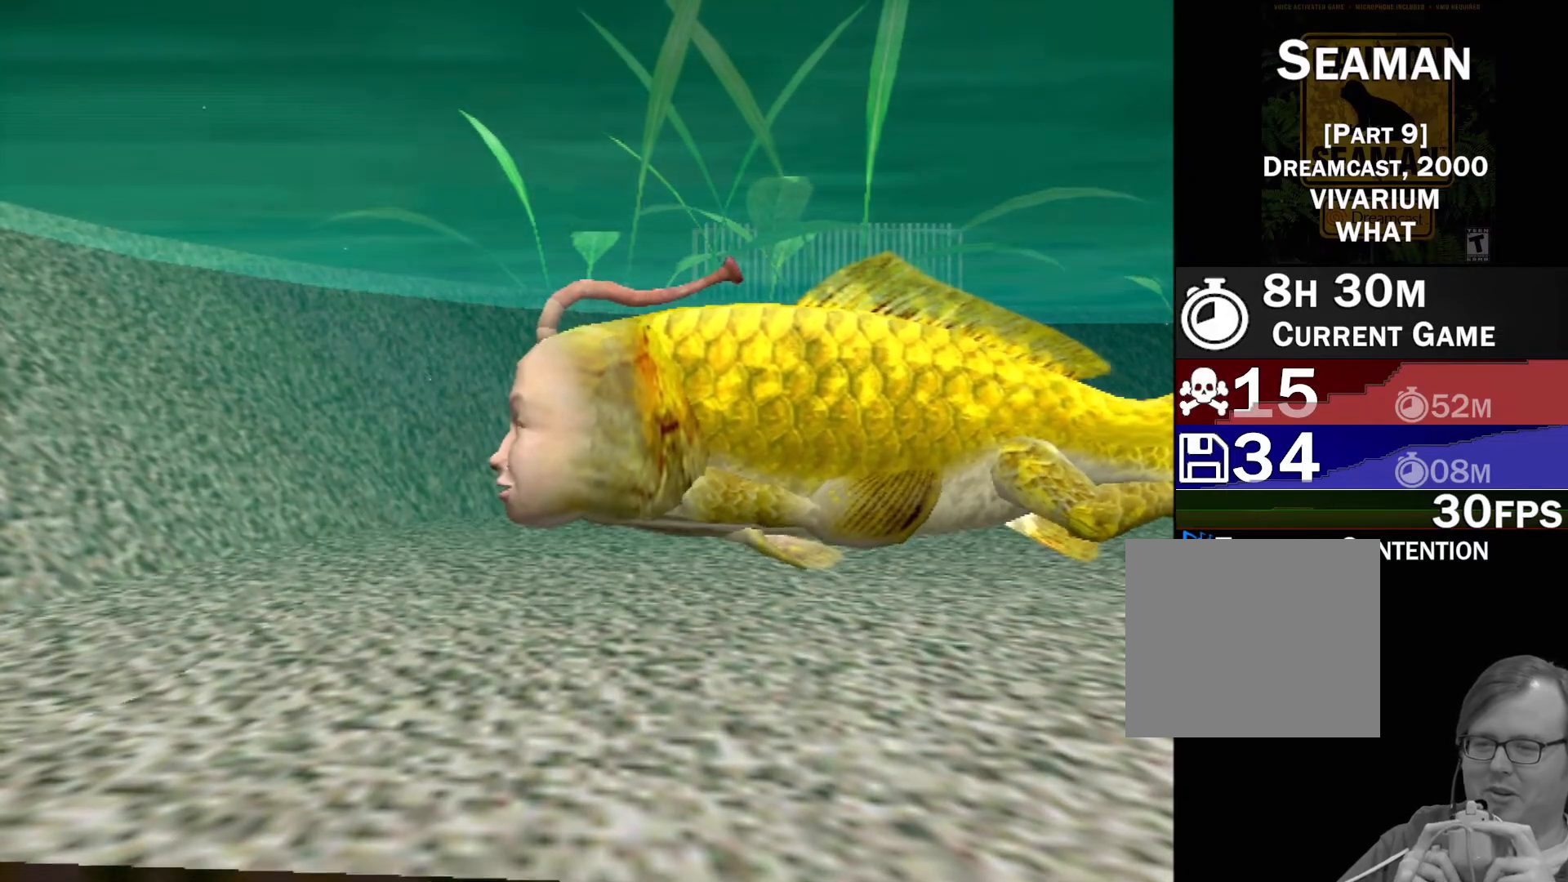
{"buttons": [], "left_stick": "center", "events": [[217, "A", "up"]]}
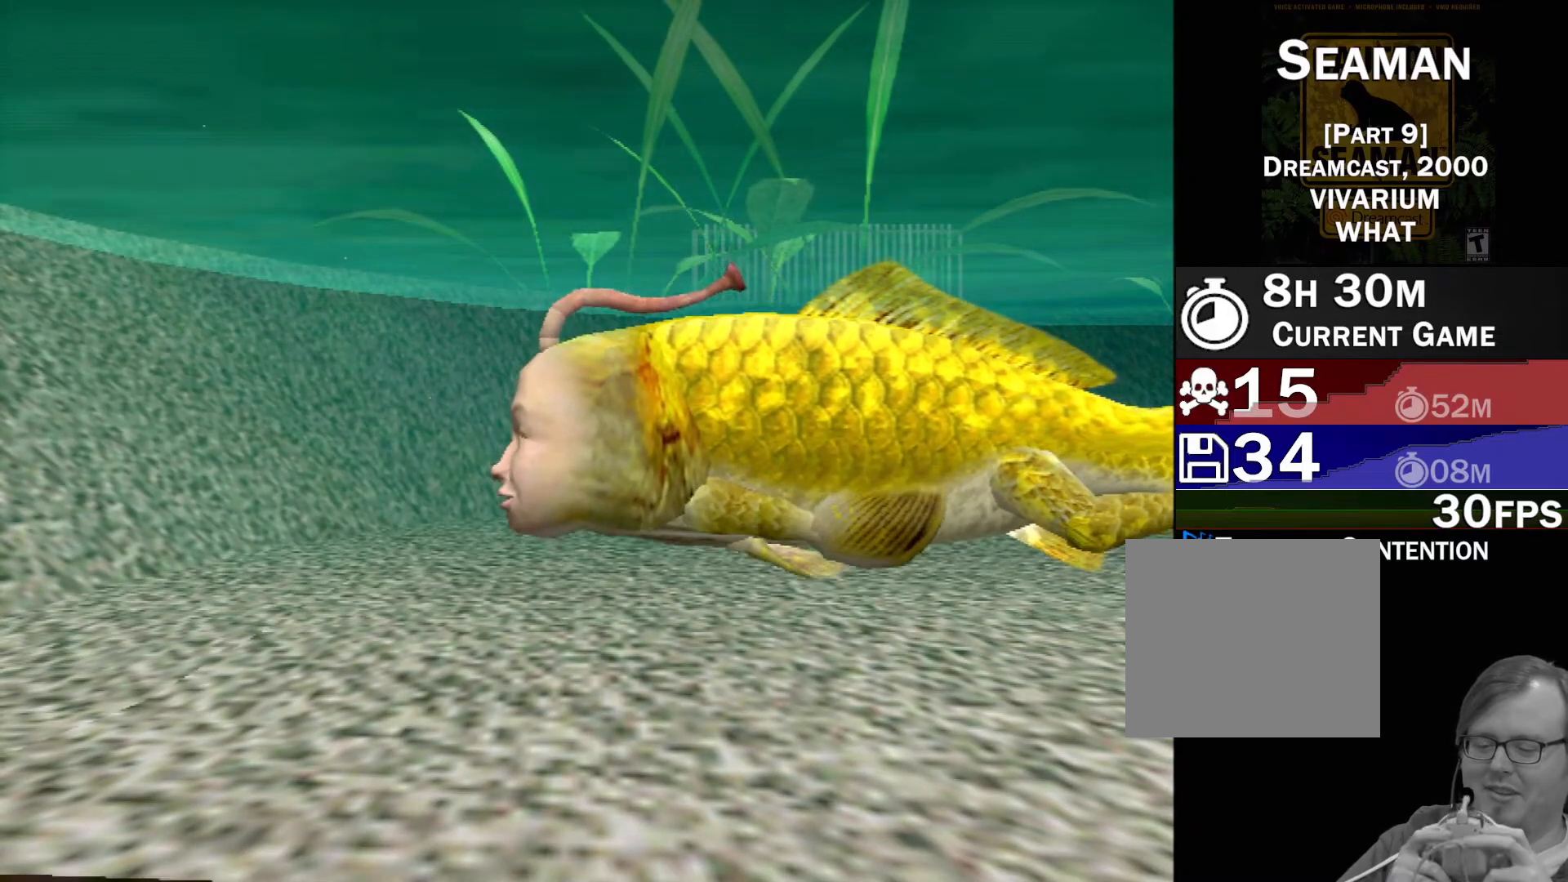
{"buttons": [], "left_stick": "center", "events": []}
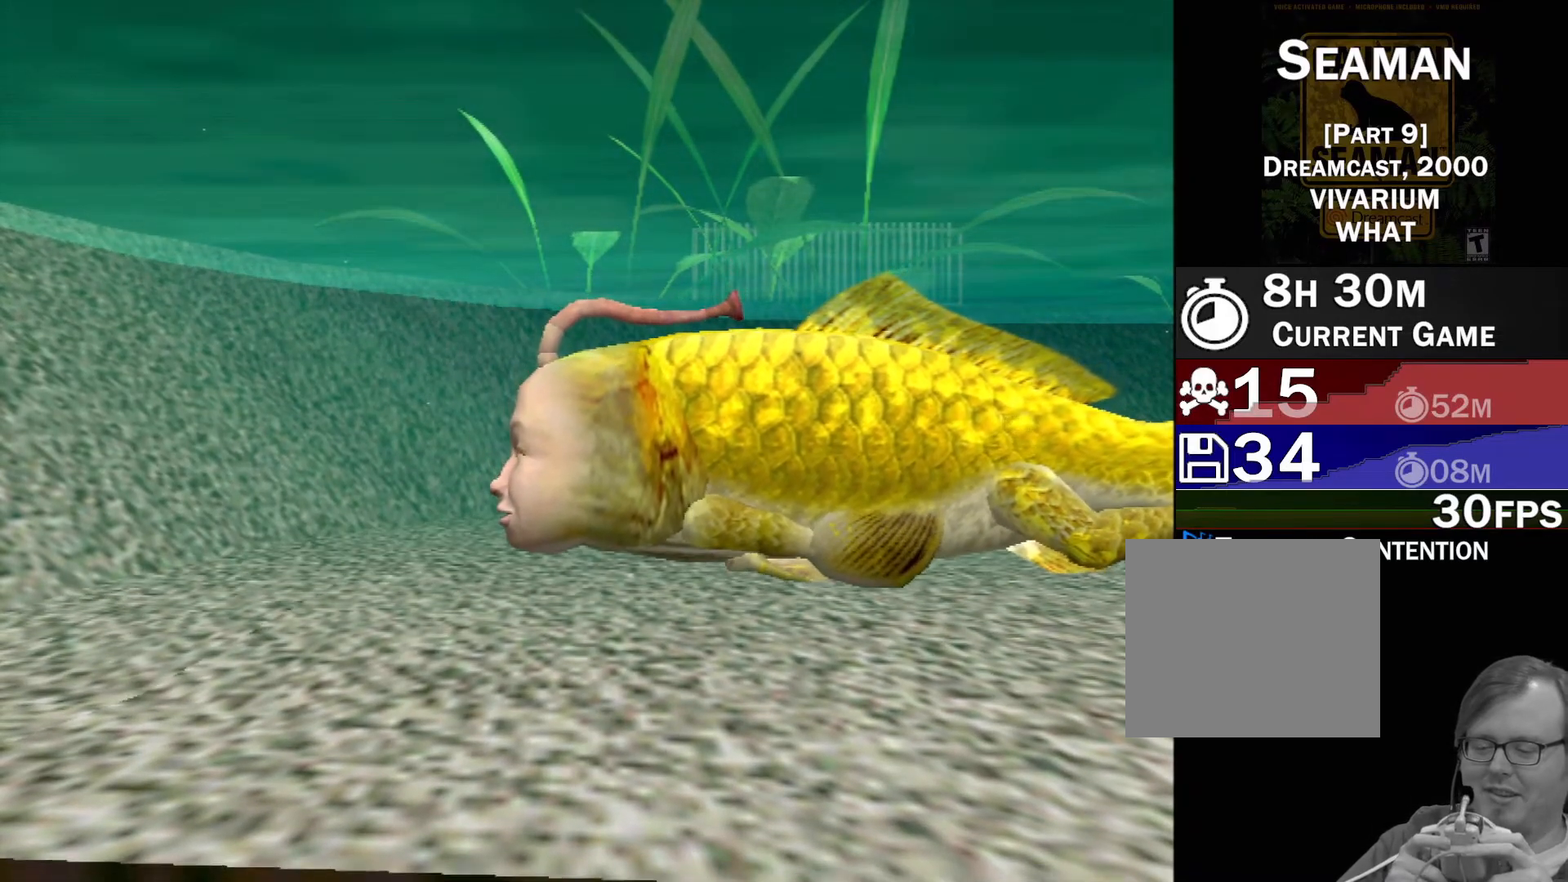
{"buttons": [], "left_stick": "center", "events": []}
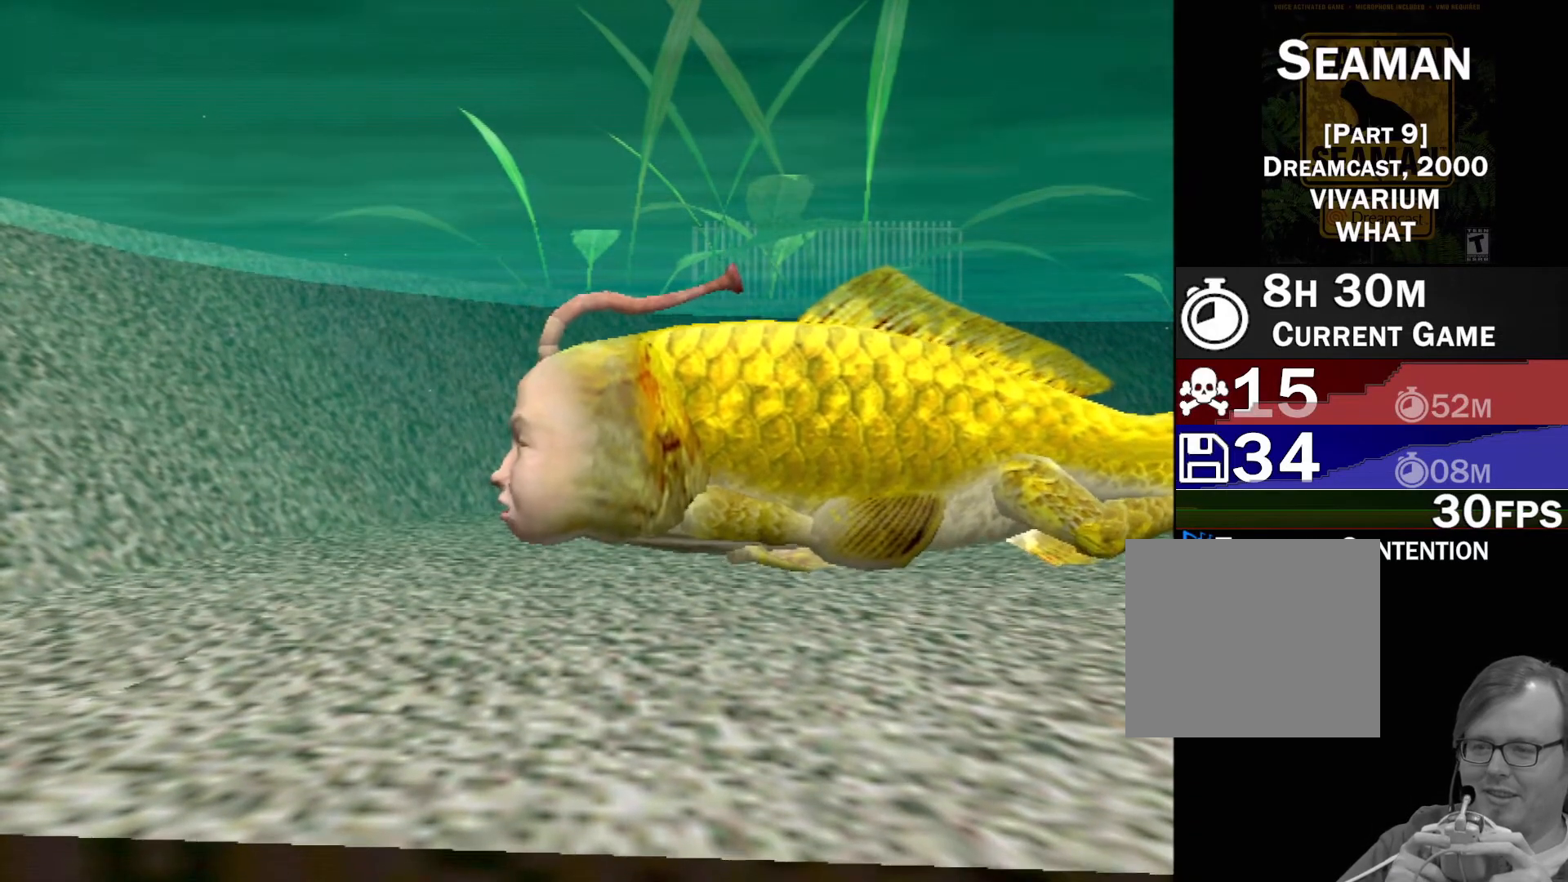
{"buttons": [], "left_stick": "center", "events": []}
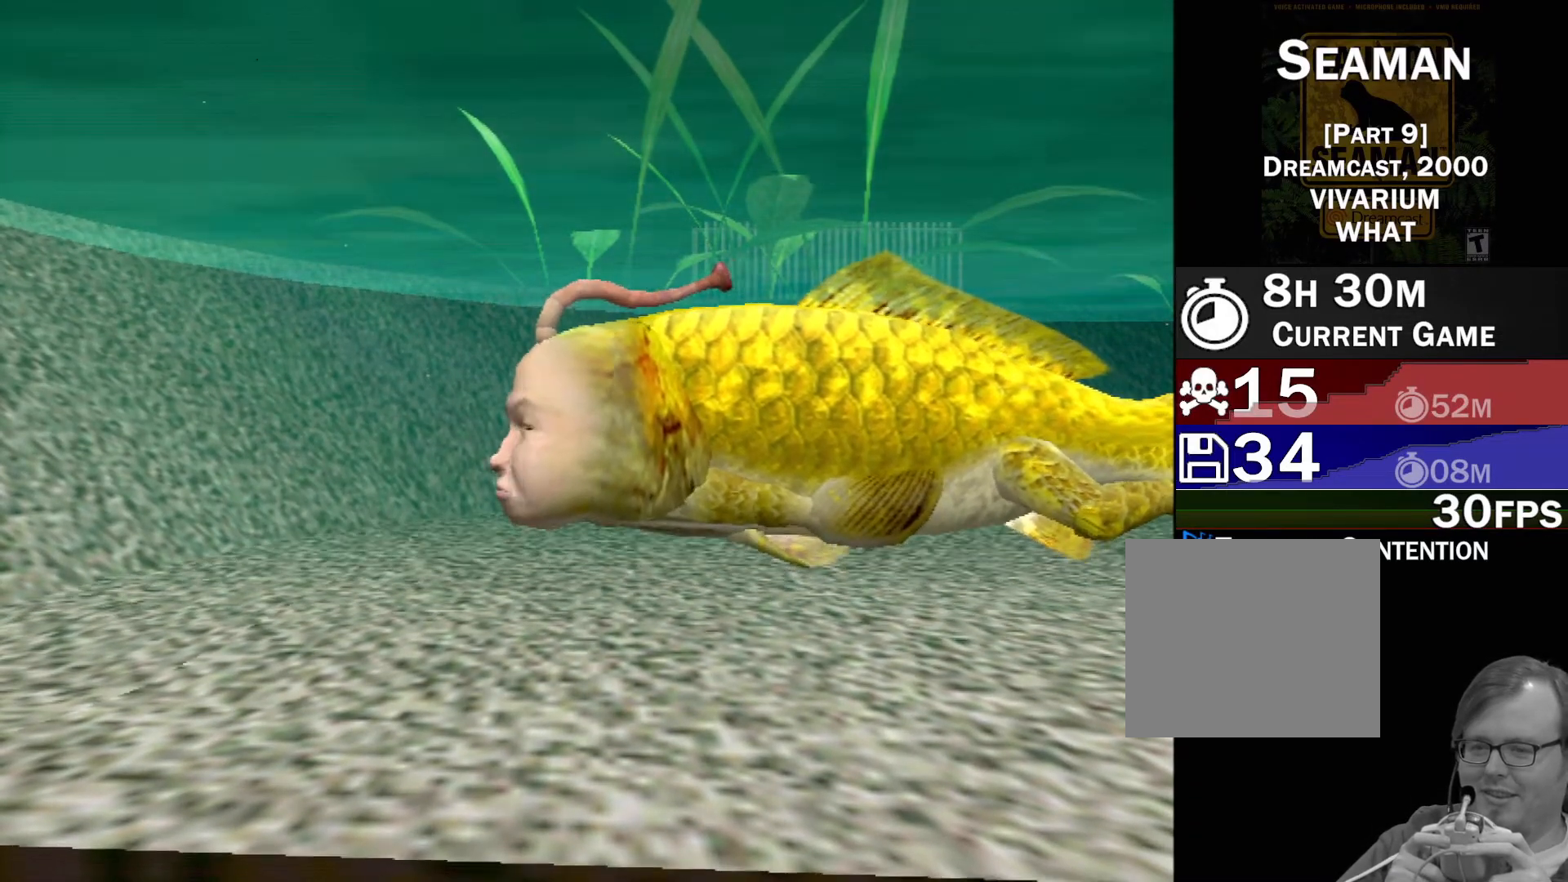
{"buttons": [], "left_stick": "center", "events": []}
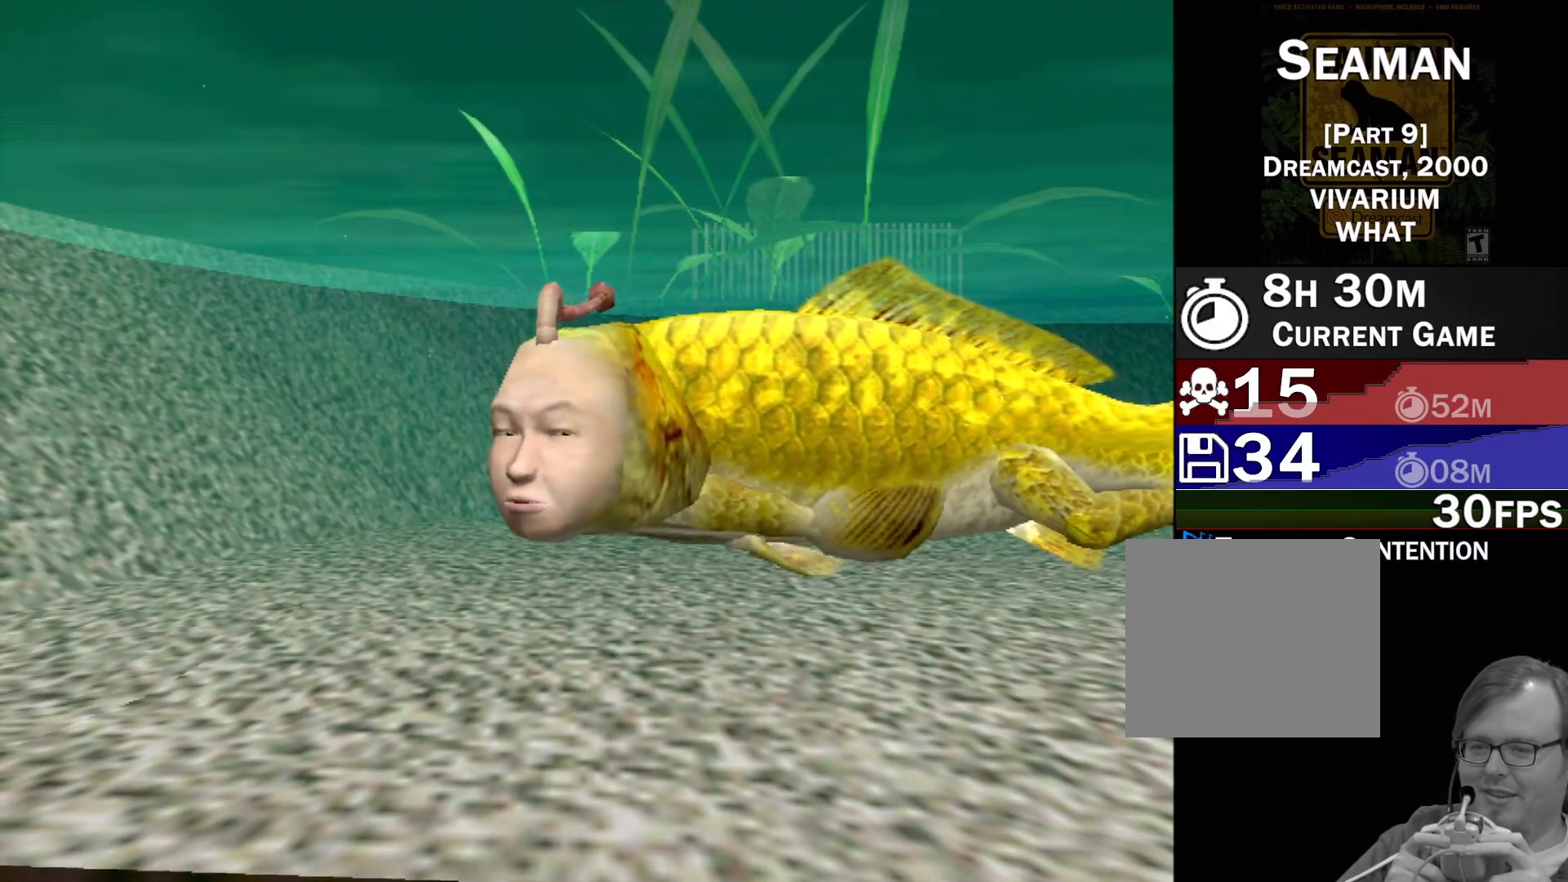
{"buttons": [], "left_stick": "center", "events": []}
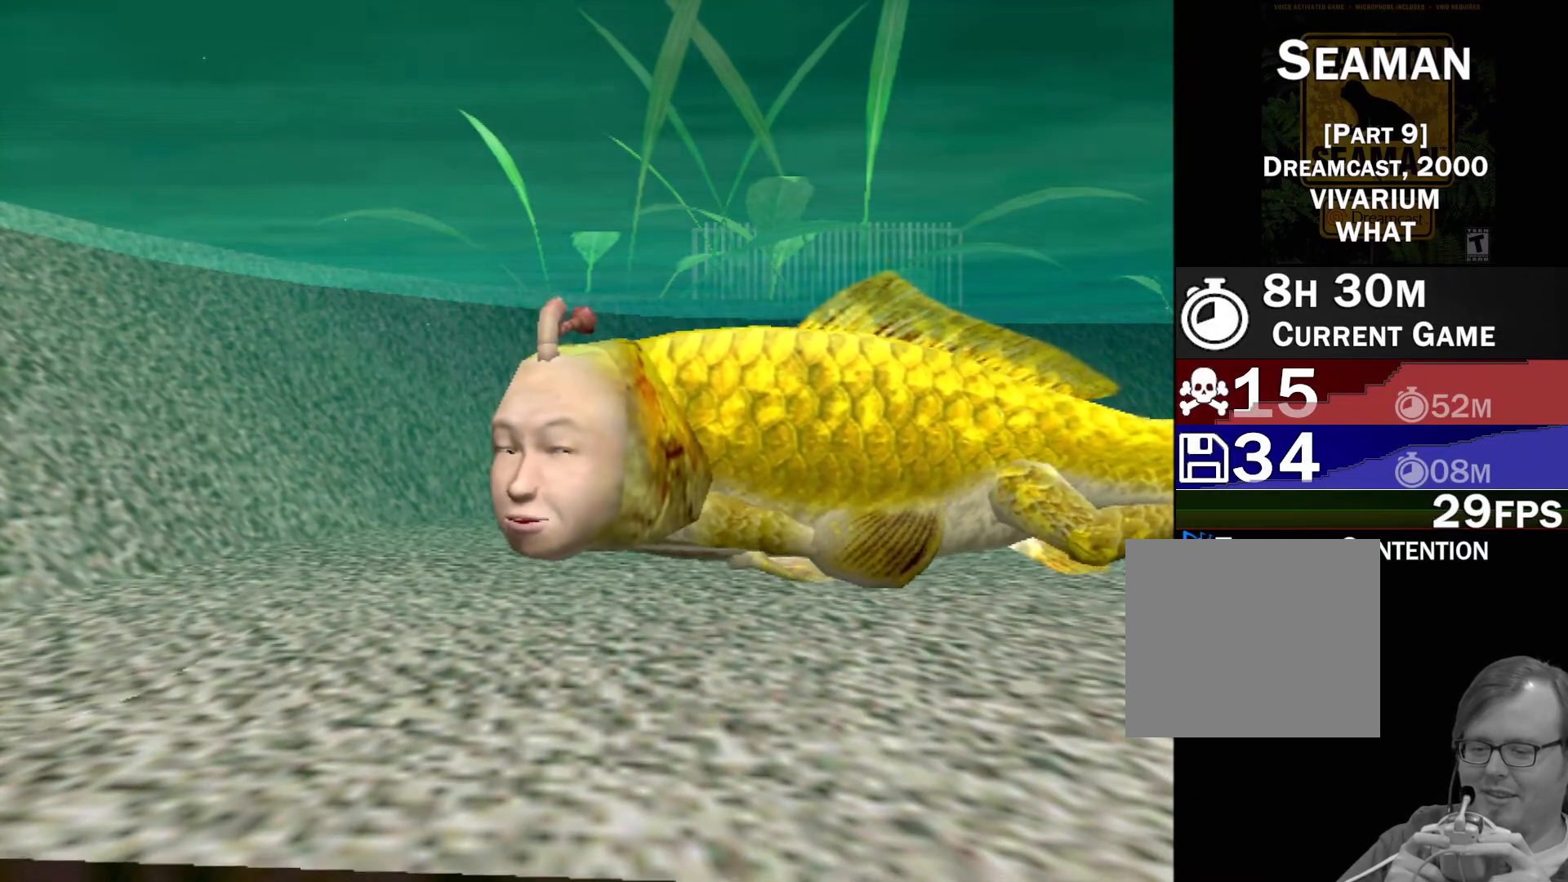
{"buttons": ["A"], "left_stick": "center", "events": [[283, "A", "down"]]}
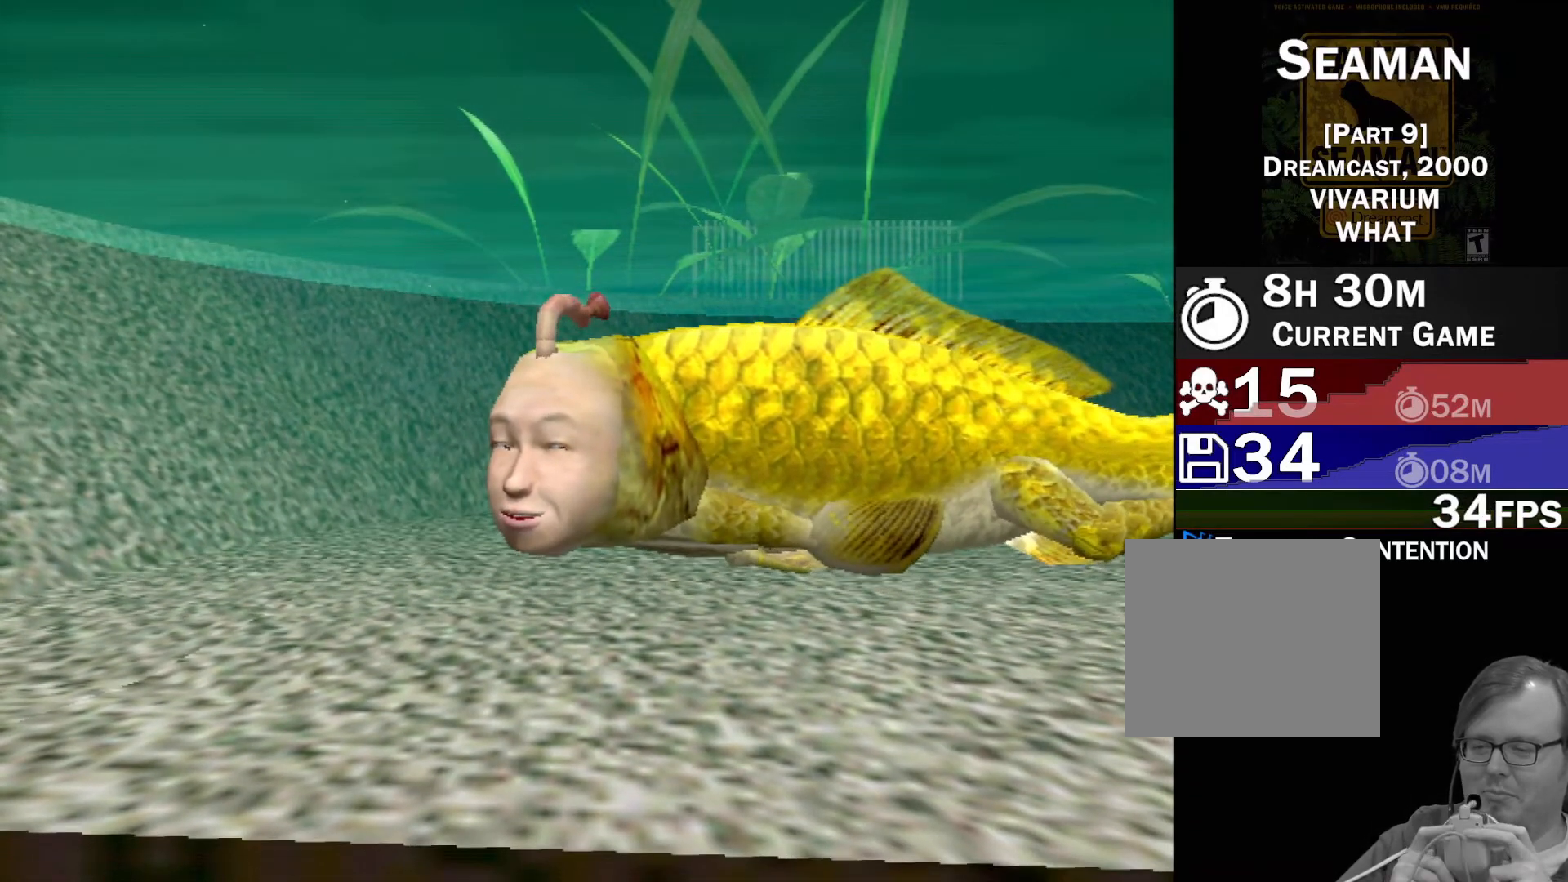
{"buttons": ["A"], "left_stick": "center", "events": []}
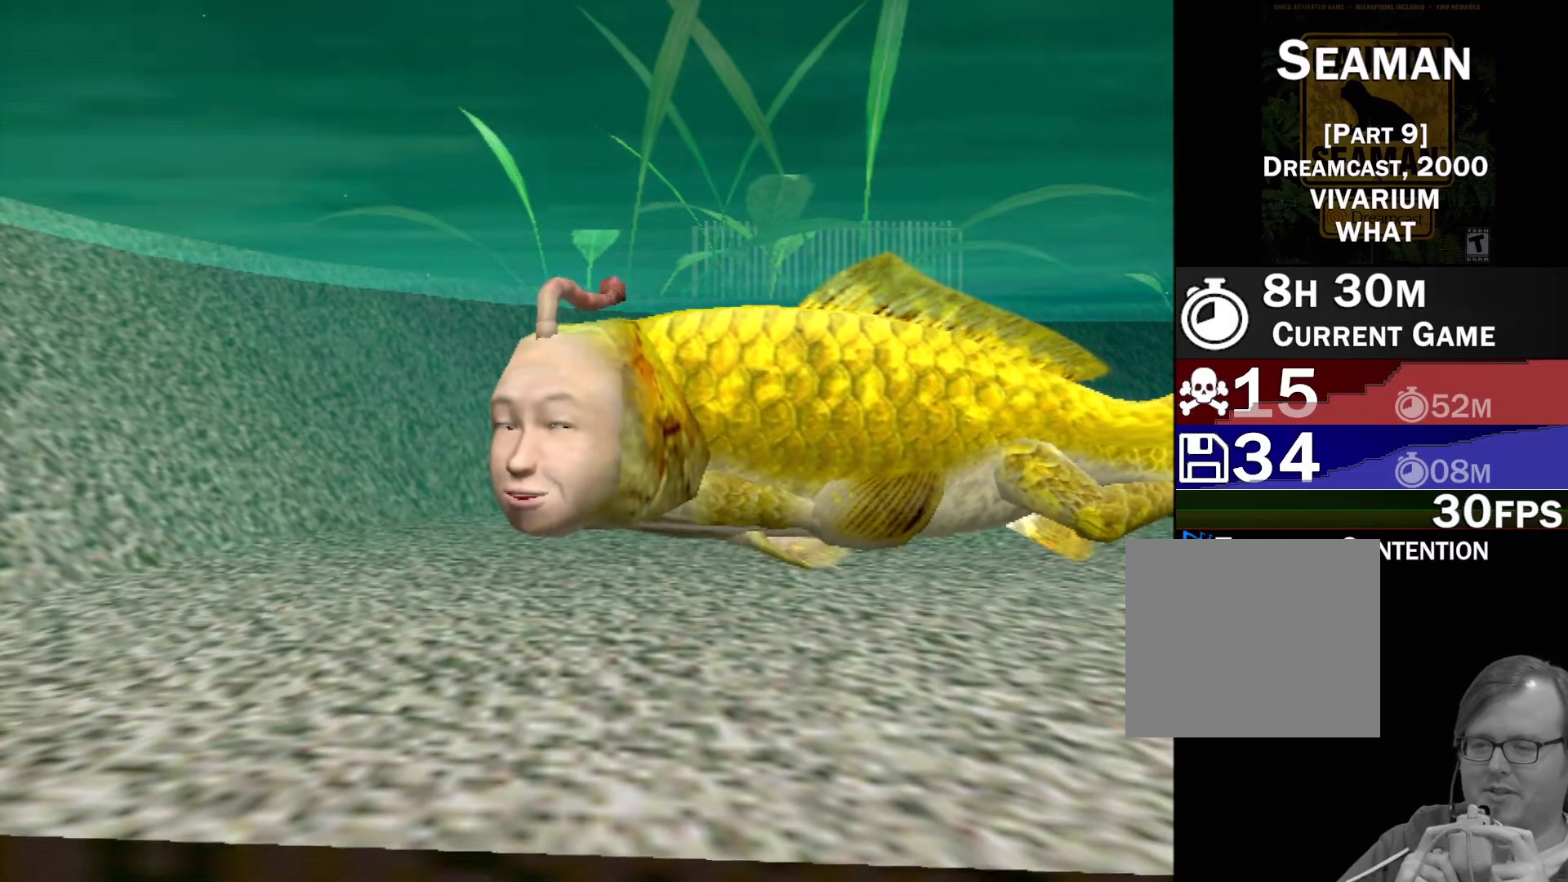
{"buttons": ["A"], "left_stick": "center", "events": []}
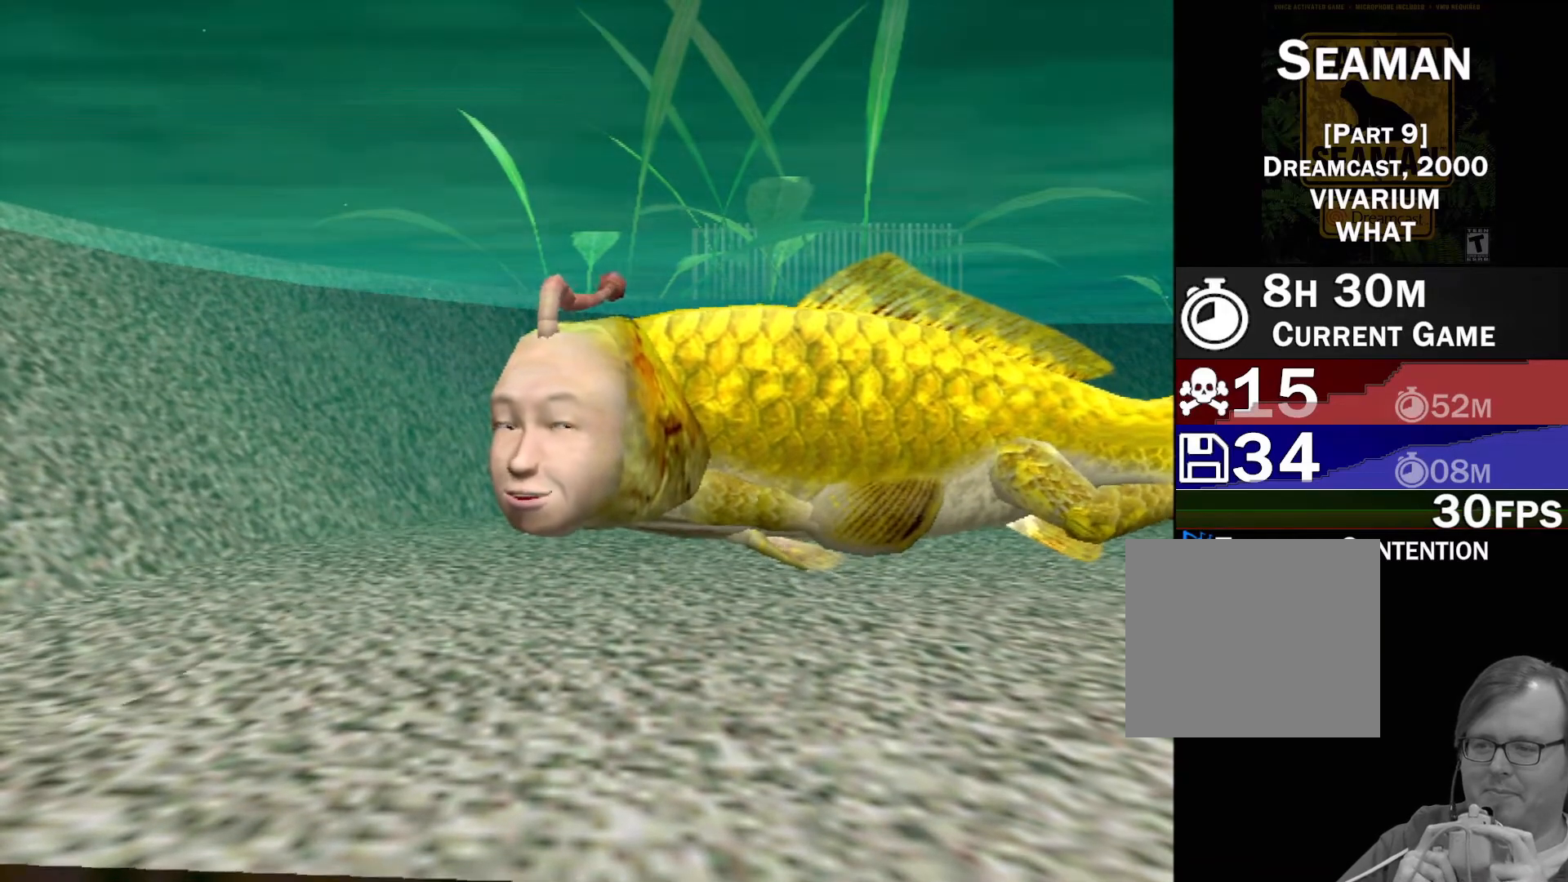
{"buttons": [], "left_stick": "center", "events": [[267, "A", "up"]]}